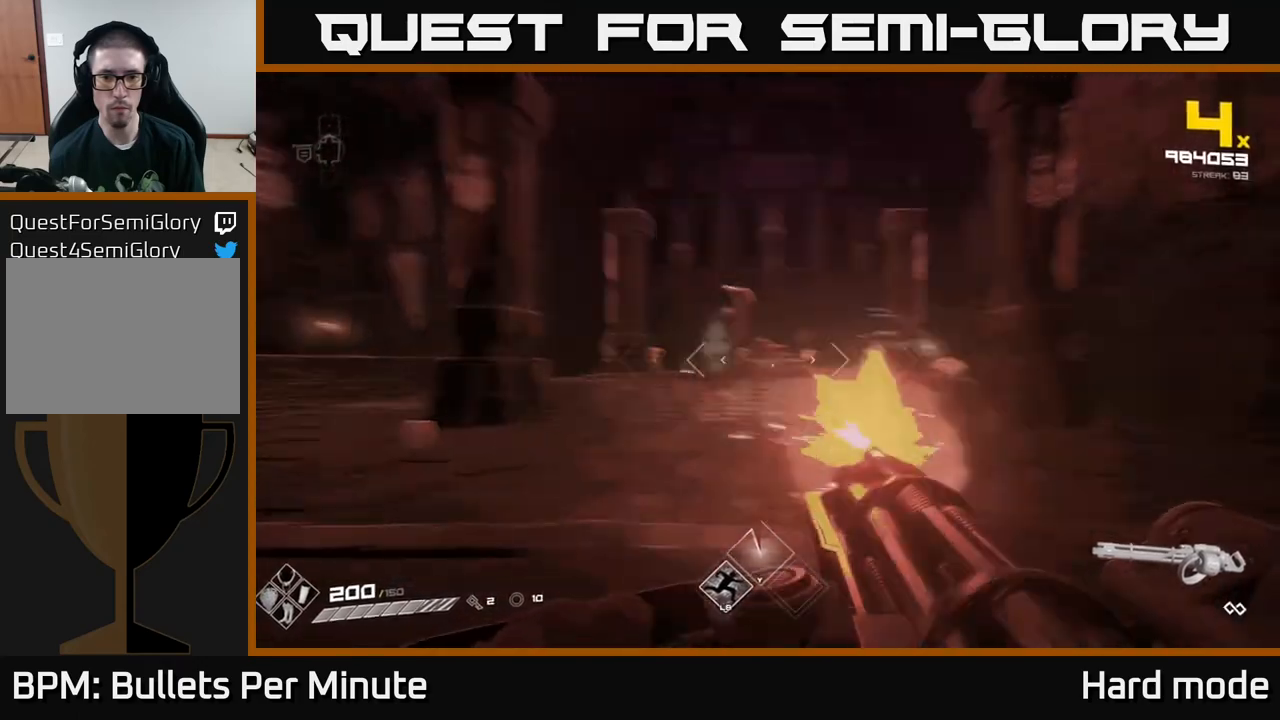
Gameplay with a controller (Xbox layout); each line is a JSON object with the inputs held at the frame after it. "events" lists button and stick changes between this image and that frame as [ms after this image, input, new state], when the widget could be followed in between.
{"buttons": ["R2"], "left_stick": "up", "right_stick": "center", "events": [[17, "right_stick", "right"], [150, "right_stick", "center"], [283, "right_stick", "left"], [317, "left_stick", "up"], [417, "right_stick", "center"]]}
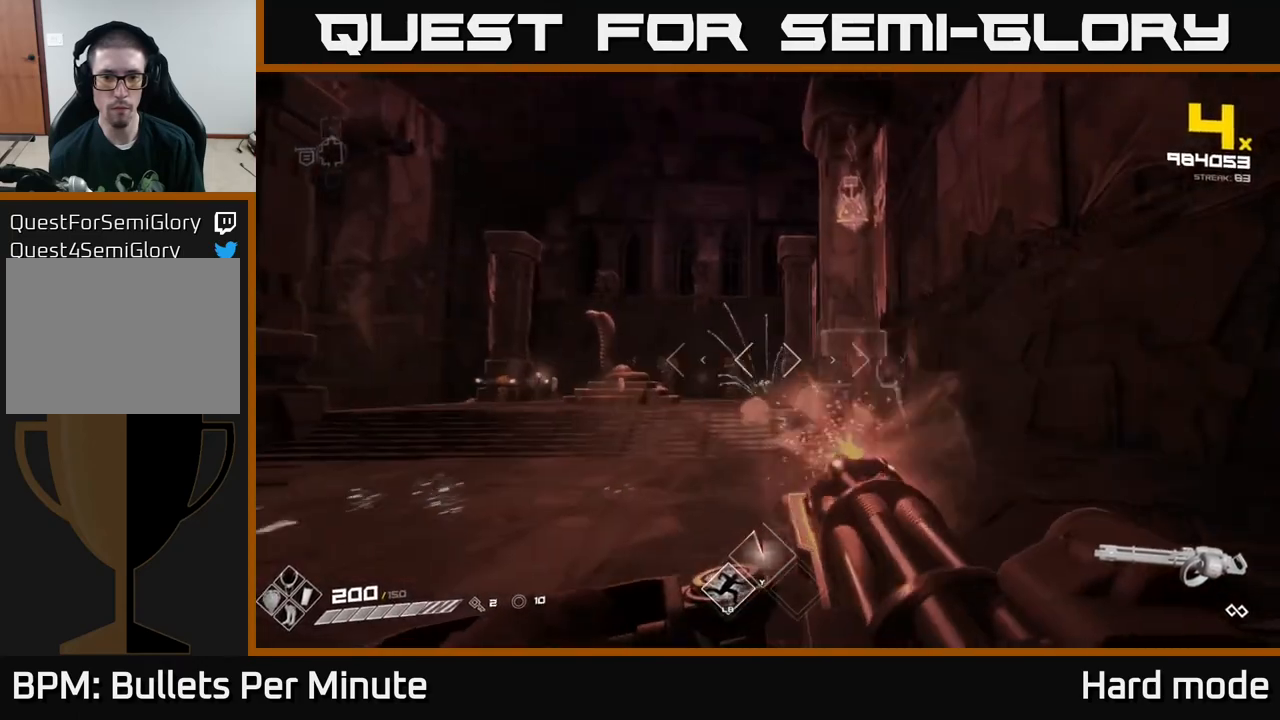
{"buttons": ["R2"], "left_stick": "right", "right_stick": "left", "events": [[33, "left_stick", "up-right"], [83, "right_stick", "down-left"], [167, "right_stick", "center"], [300, "left_stick", "right"], [350, "right_stick", "up"], [467, "right_stick", "left"]]}
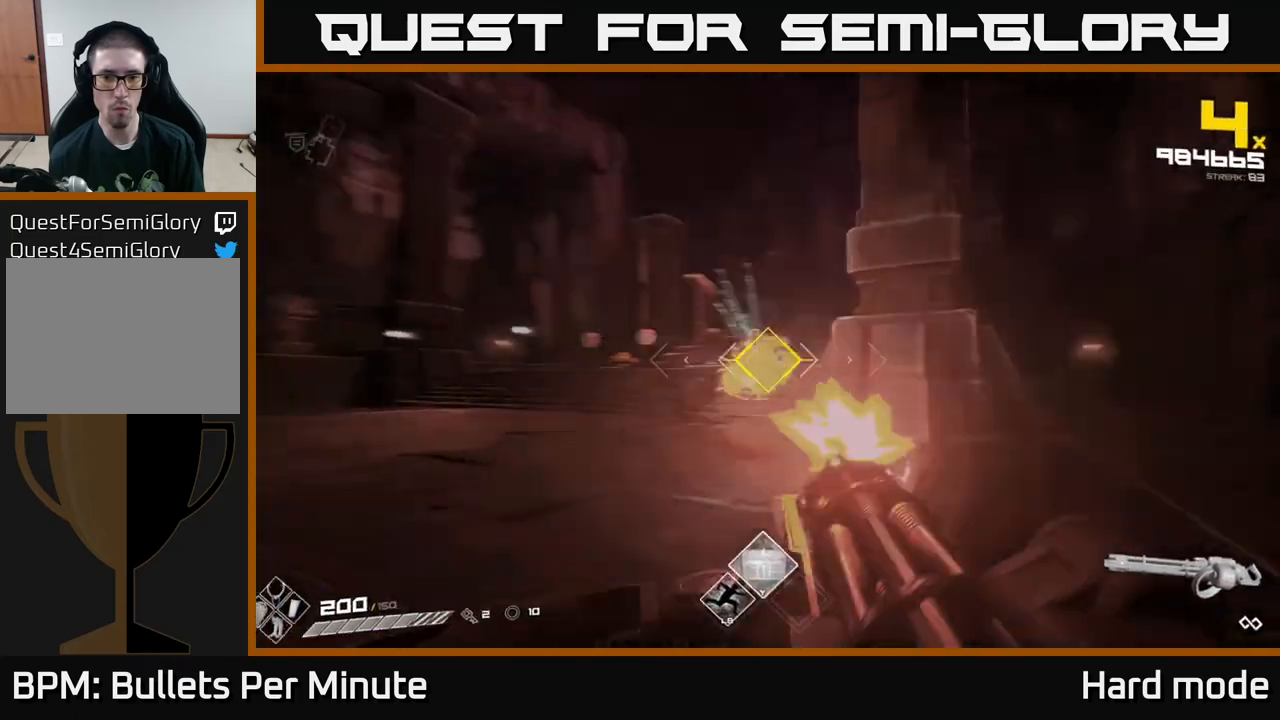
{"buttons": ["R2"], "left_stick": "up-right", "right_stick": "center", "events": [[100, "right_stick", "center"], [200, "right_stick", "left"], [317, "left_stick", "up-right"], [333, "right_stick", "center"]]}
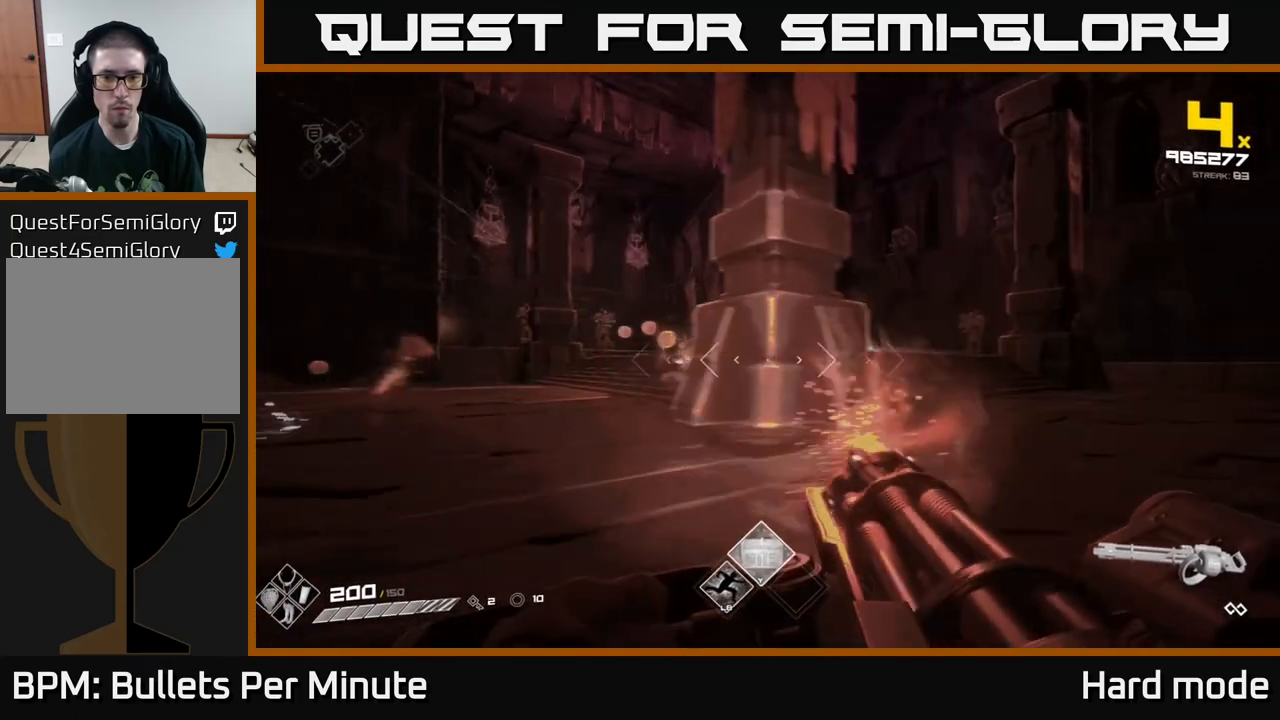
{"buttons": ["R2"], "left_stick": "up-right", "right_stick": "center", "events": [[267, "right_stick", "left"], [333, "right_stick", "center"]]}
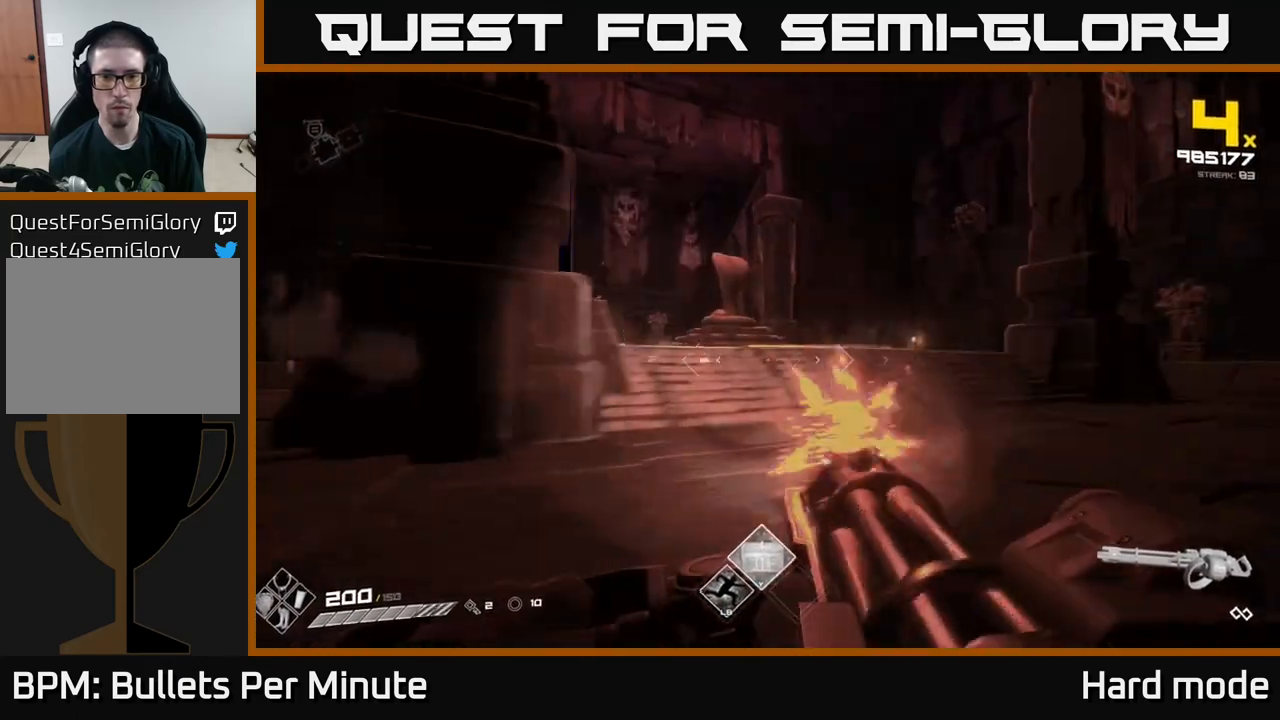
{"buttons": ["R2"], "left_stick": "right", "right_stick": "left", "events": [[83, "right_stick", "up-right"], [133, "right_stick", "center"], [283, "left_stick", "right"], [450, "right_stick", "left"]]}
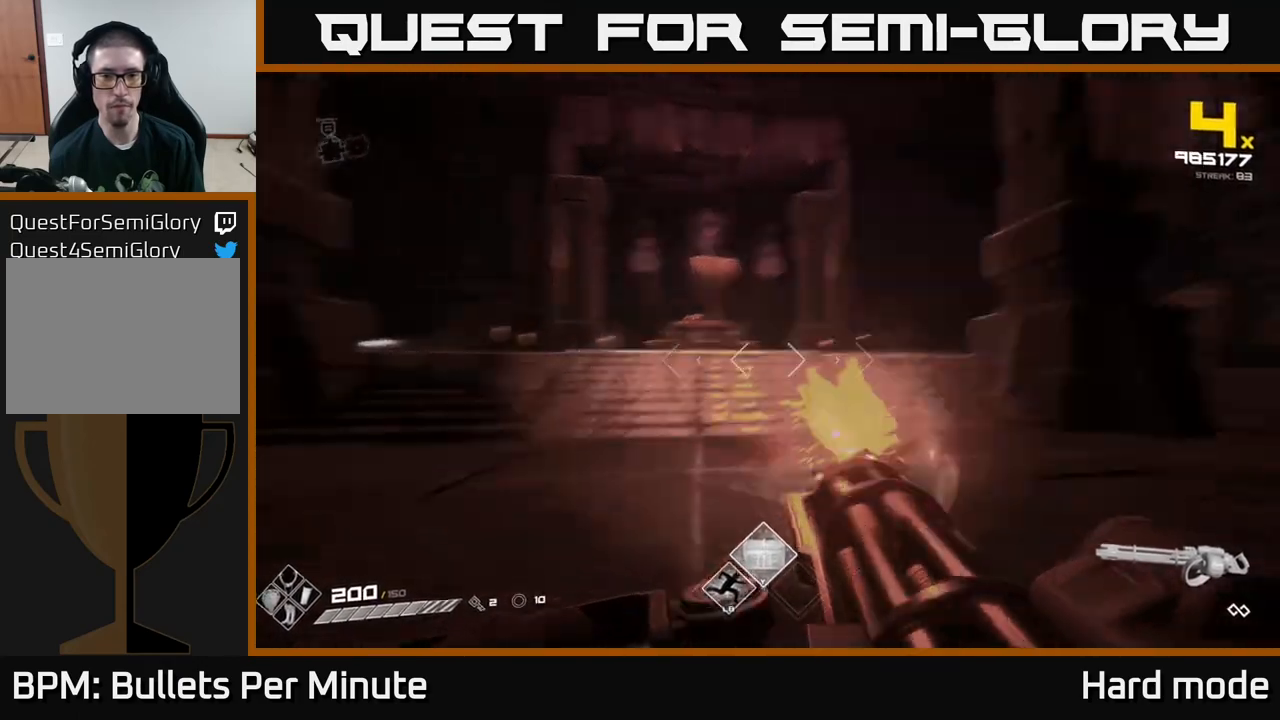
{"buttons": ["R2"], "left_stick": "up-left", "right_stick": "right", "events": [[83, "left_stick", "up"], [200, "right_stick", "center"], [400, "right_stick", "right"], [433, "left_stick", "up-left"]]}
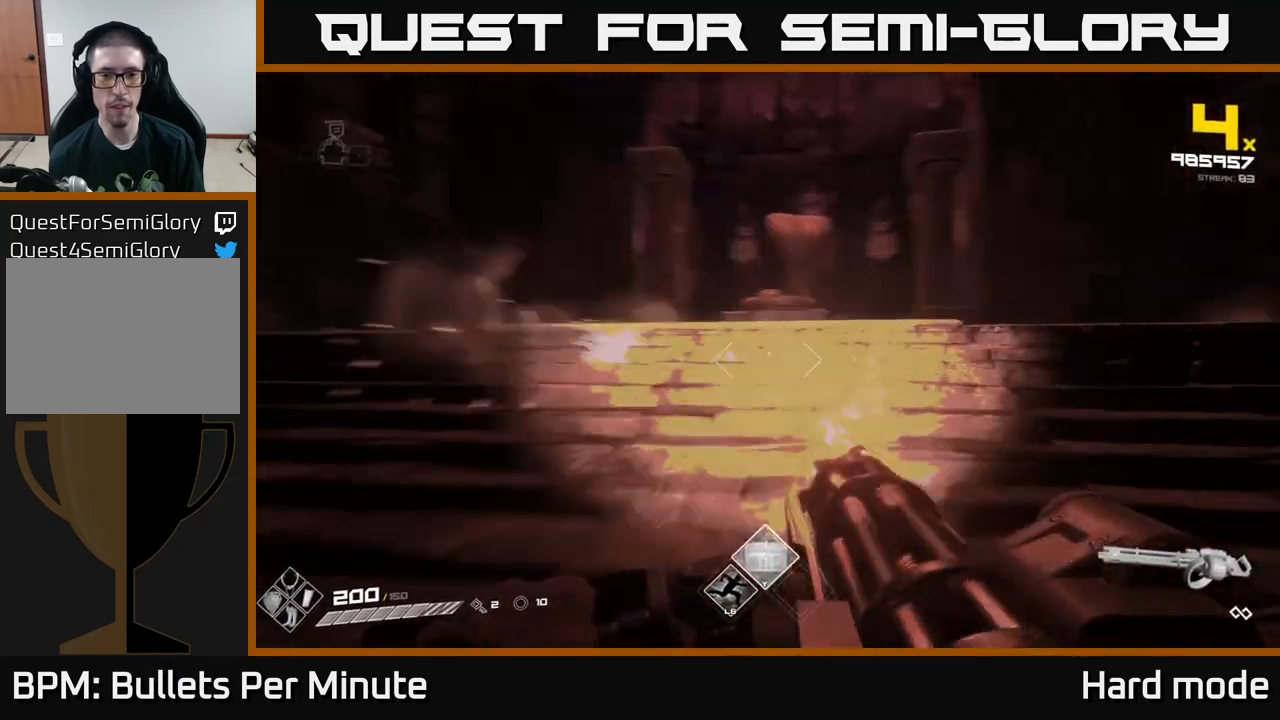
{"buttons": ["R2"], "left_stick": "up-left", "right_stick": "center", "events": [[50, "right_stick", "center"], [150, "A", "down"], [267, "A", "up"], [383, "A", "down"], [467, "A", "up"]]}
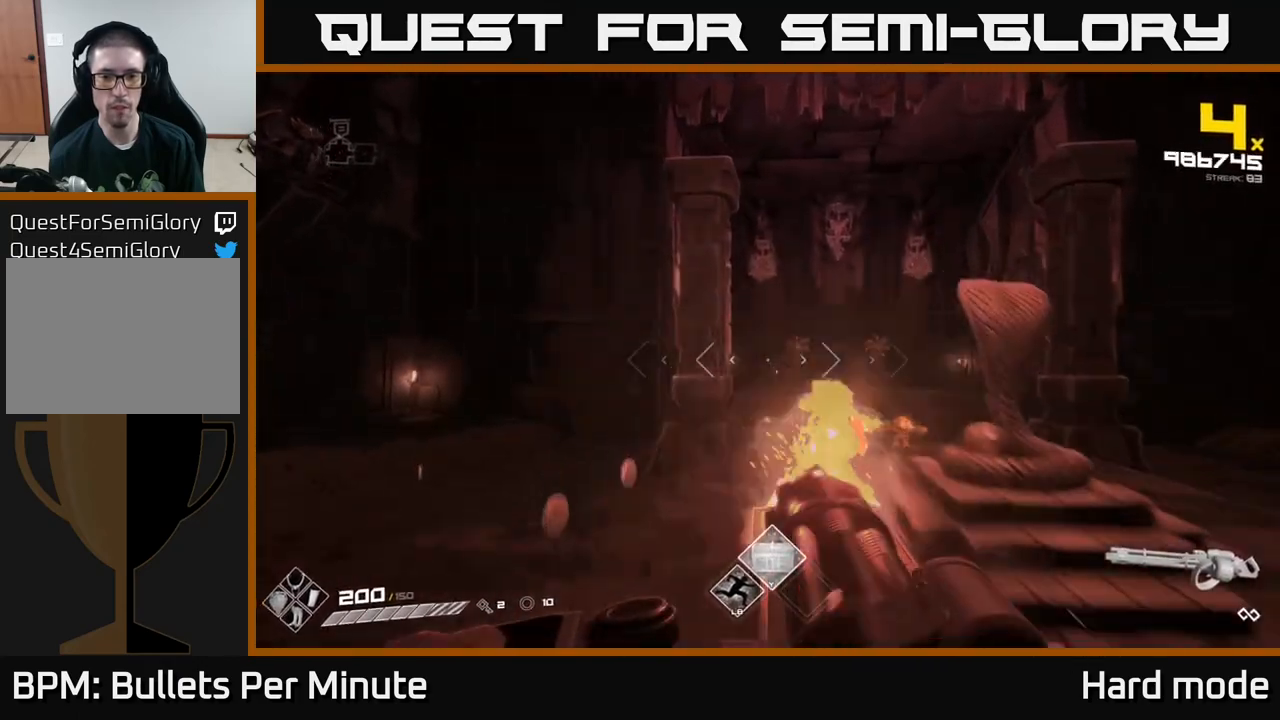
{"buttons": ["R2"], "left_stick": "up", "right_stick": "right", "events": [[33, "left_stick", "up"], [117, "right_stick", "right"], [167, "left_stick", "up-left"], [250, "right_stick", "center"], [400, "right_stick", "right"], [417, "left_stick", "up"]]}
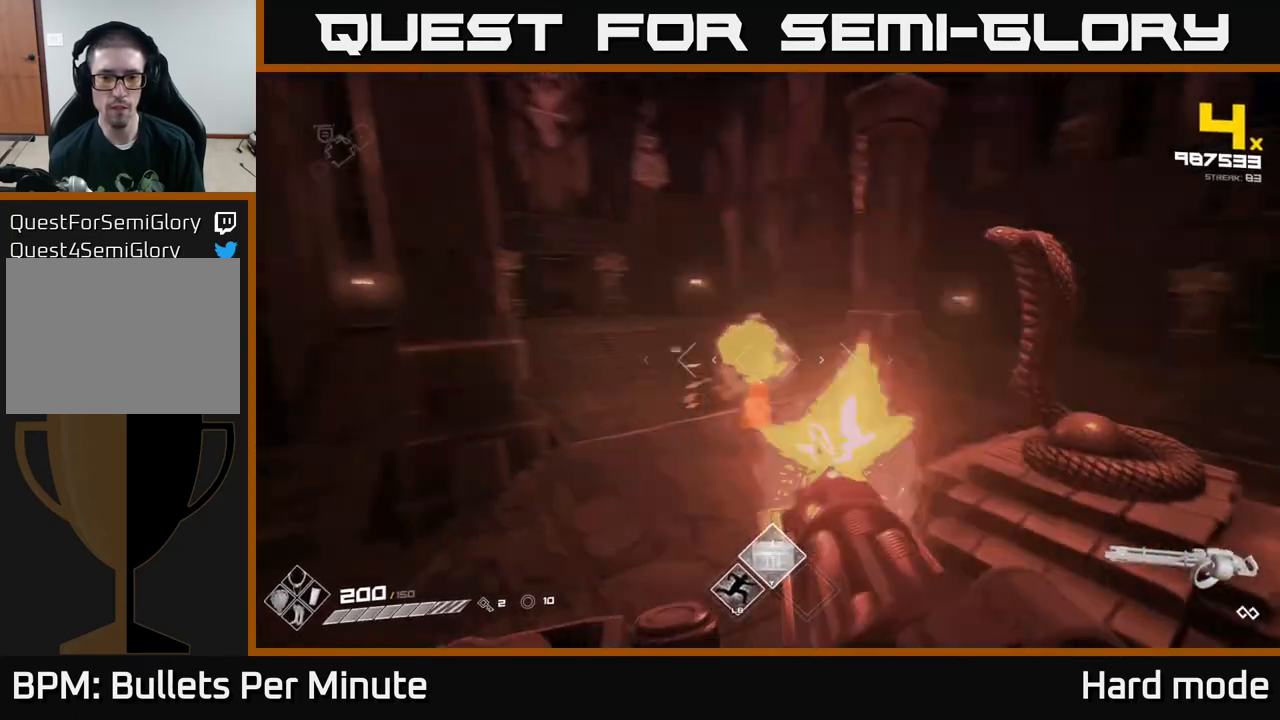
{"buttons": ["R2"], "left_stick": "down-left", "right_stick": "center", "events": [[50, "left_stick", "up-left"], [133, "right_stick", "center"], [250, "left_stick", "left"], [383, "left_stick", "down-left"], [400, "right_stick", "up-right"], [467, "right_stick", "center"]]}
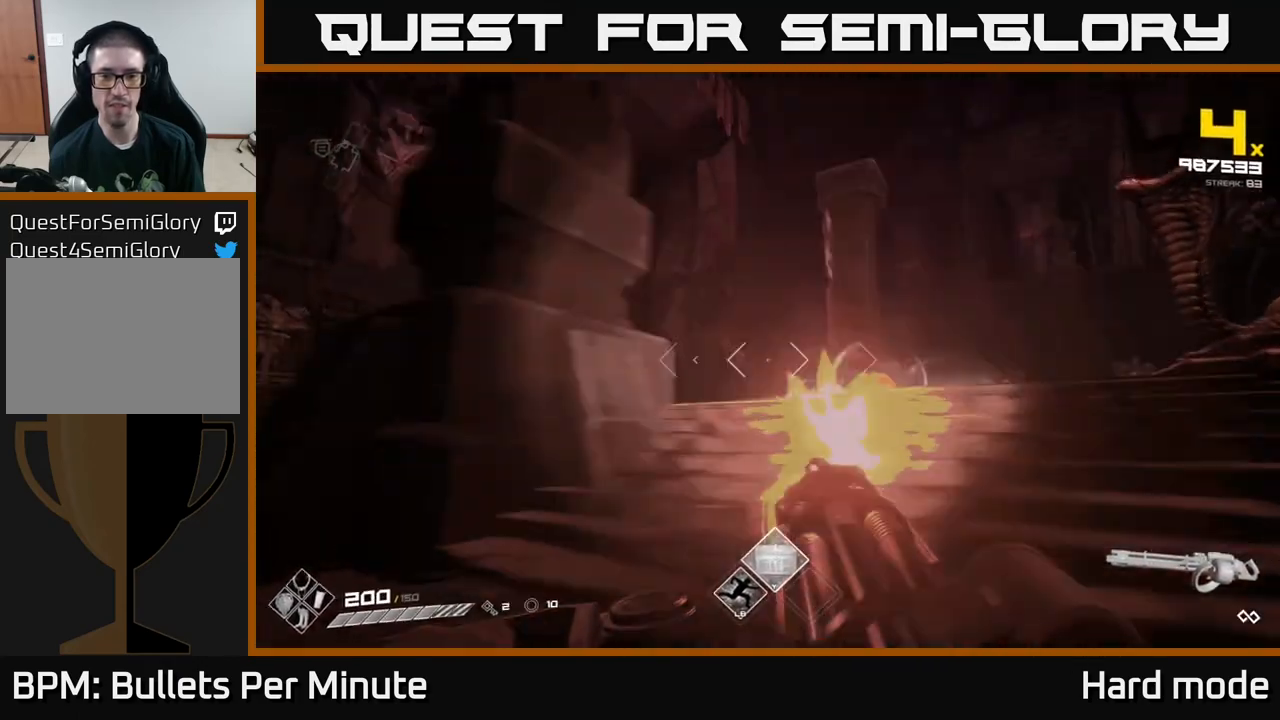
{"buttons": [], "left_stick": "left", "right_stick": "center", "events": [[83, "right_stick", "right"], [100, "left_stick", "left"], [300, "right_stick", "center"], [483, "R2", "up"]]}
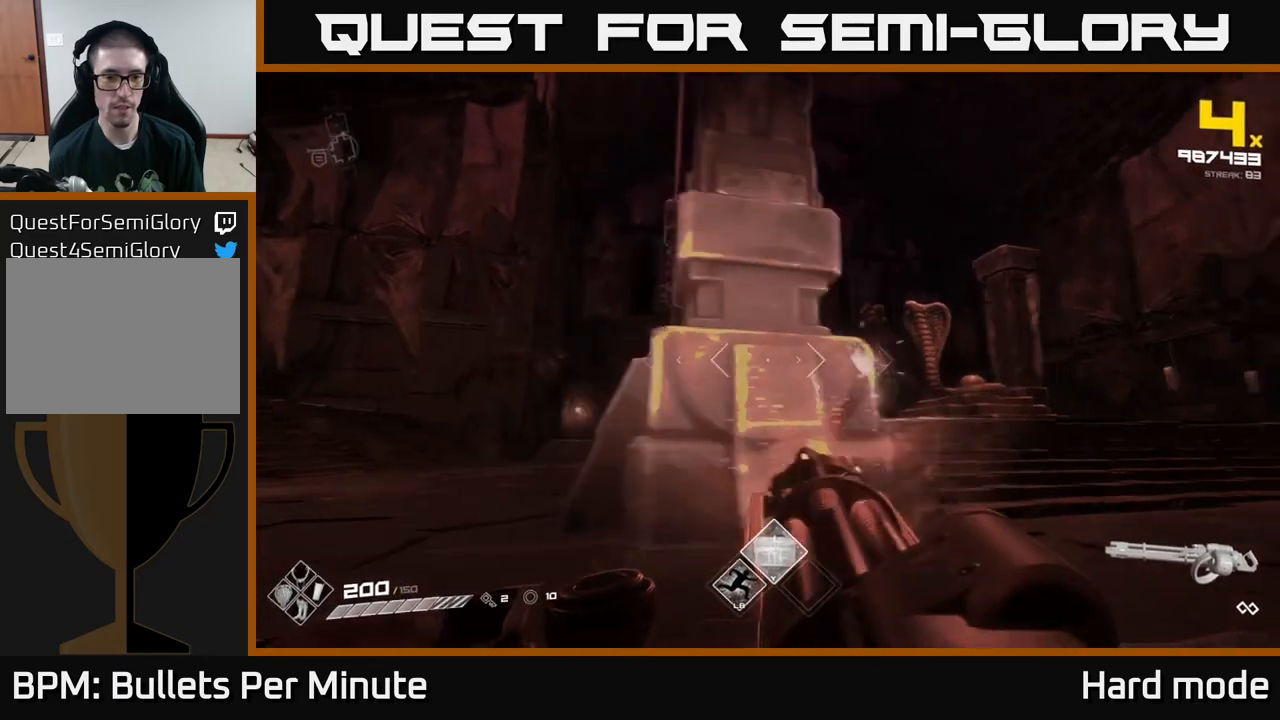
{"buttons": [], "left_stick": "up-left", "right_stick": "center", "events": [[333, "left_stick", "up-left"]]}
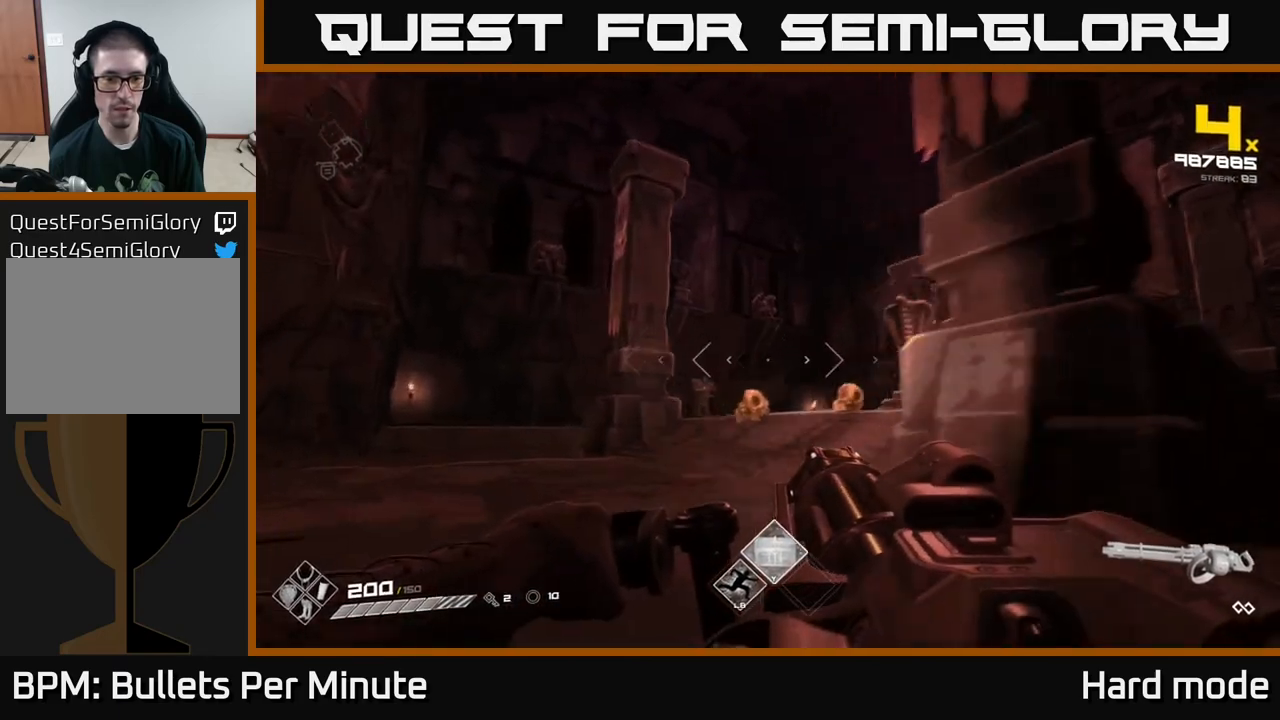
{"buttons": [], "left_stick": "left", "right_stick": "right", "events": [[67, "right_stick", "right"], [183, "left_stick", "left"], [250, "right_stick", "center"], [400, "right_stick", "right"]]}
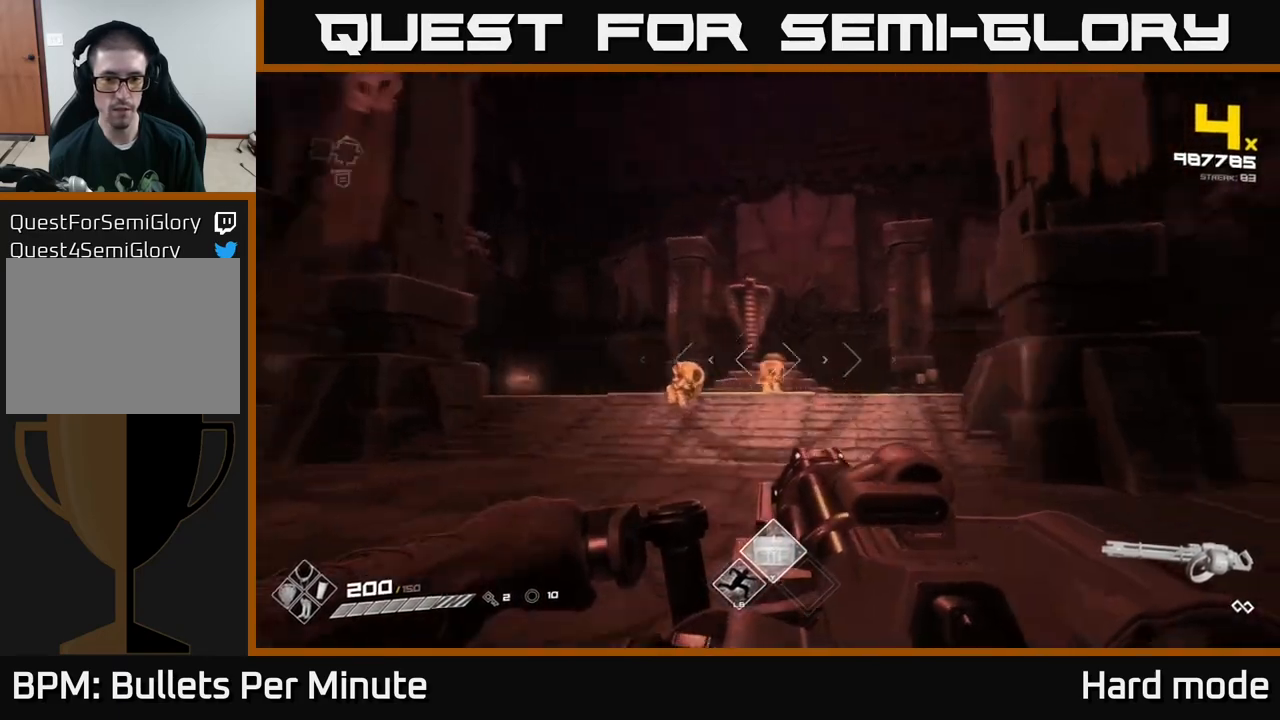
{"buttons": ["R2"], "left_stick": "center", "right_stick": "center", "events": [[133, "right_stick", "center"], [383, "left_stick", "center"], [400, "R2", "down"], [400, "right_stick", "right"], [483, "right_stick", "center"]]}
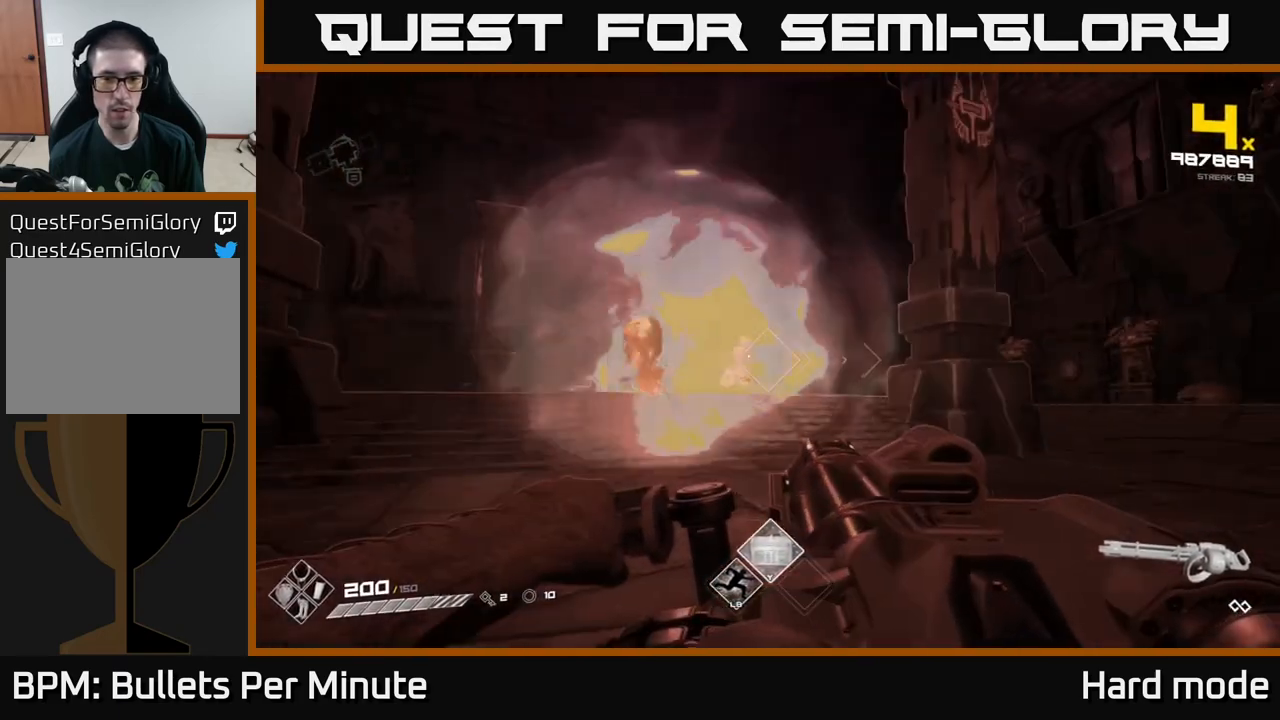
{"buttons": ["R2"], "left_stick": "left", "right_stick": "right", "events": [[67, "left_stick", "left"], [367, "left_stick", "center"], [450, "left_stick", "left"], [483, "right_stick", "right"]]}
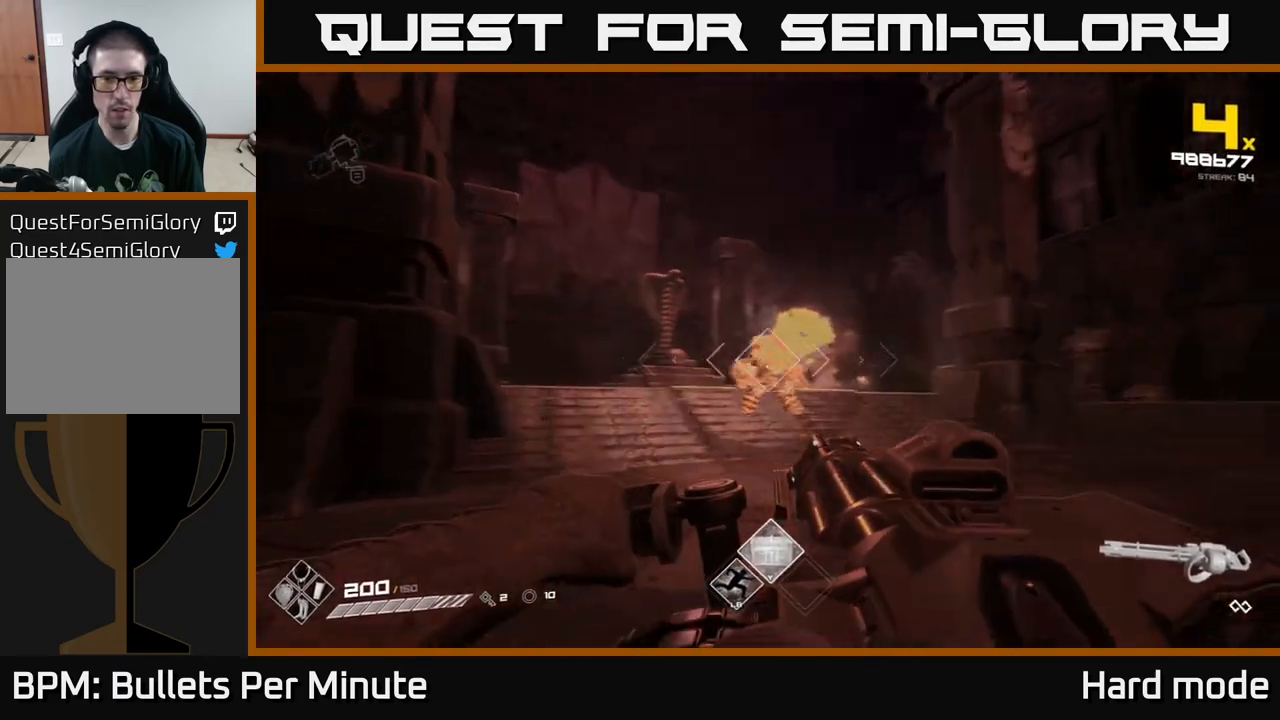
{"buttons": ["R2"], "left_stick": "down-left", "right_stick": "center", "events": [[17, "left_stick", "center"], [100, "right_stick", "center"], [133, "left_stick", "left"], [317, "left_stick", "center"], [417, "left_stick", "down-left"]]}
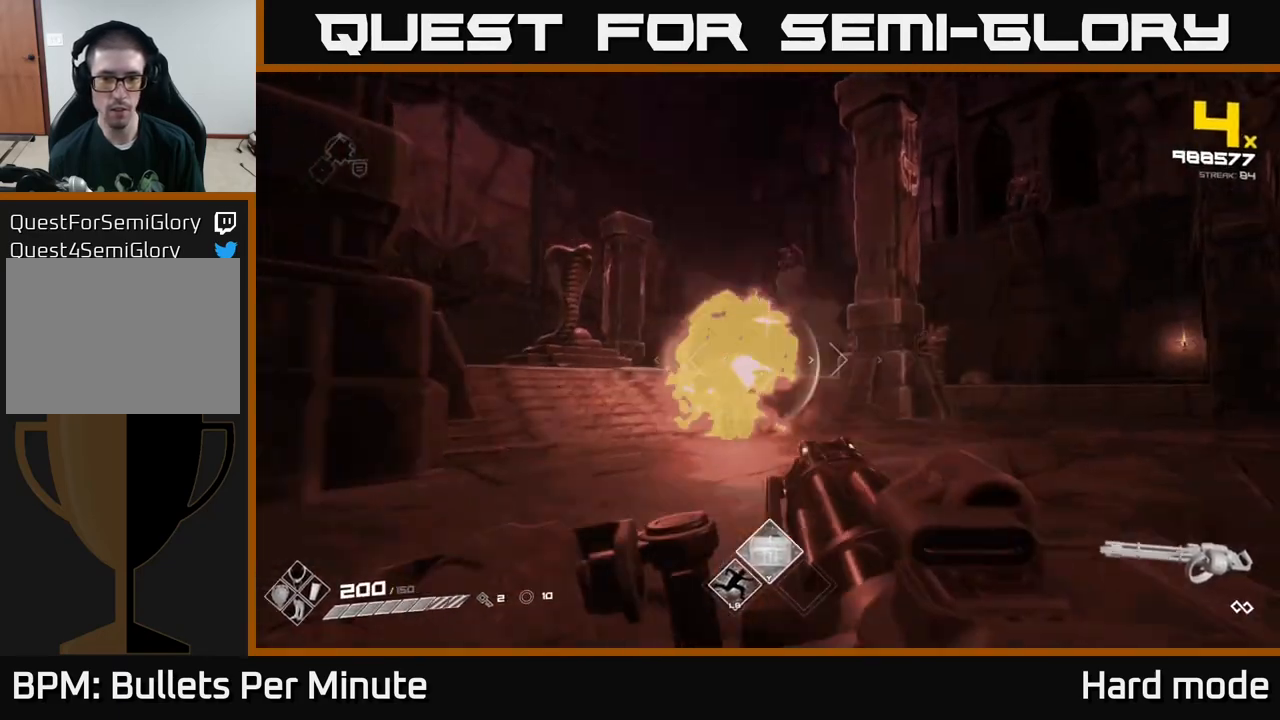
{"buttons": ["R2"], "left_stick": "down-left", "right_stick": "center", "events": [[83, "left_stick", "center"], [183, "left_stick", "left"], [433, "left_stick", "down-left"]]}
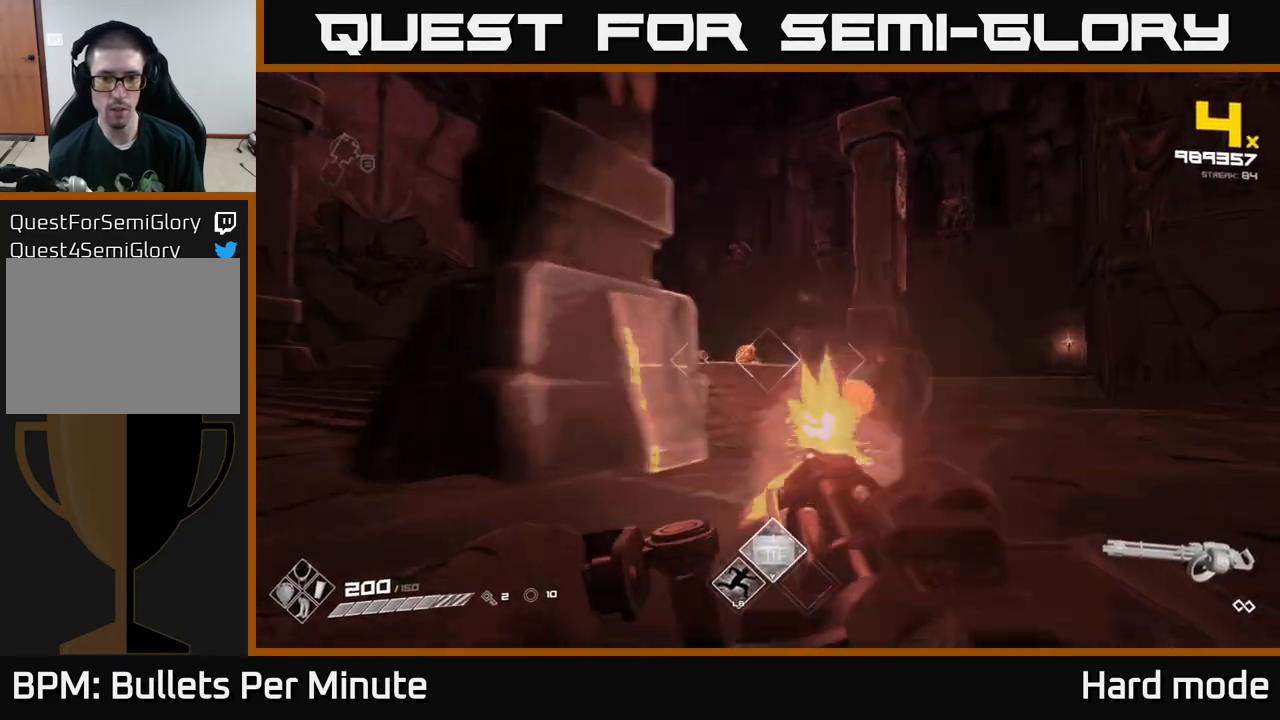
{"buttons": ["R2"], "left_stick": "center", "right_stick": "center", "events": [[50, "left_stick", "down"], [417, "left_stick", "center"]]}
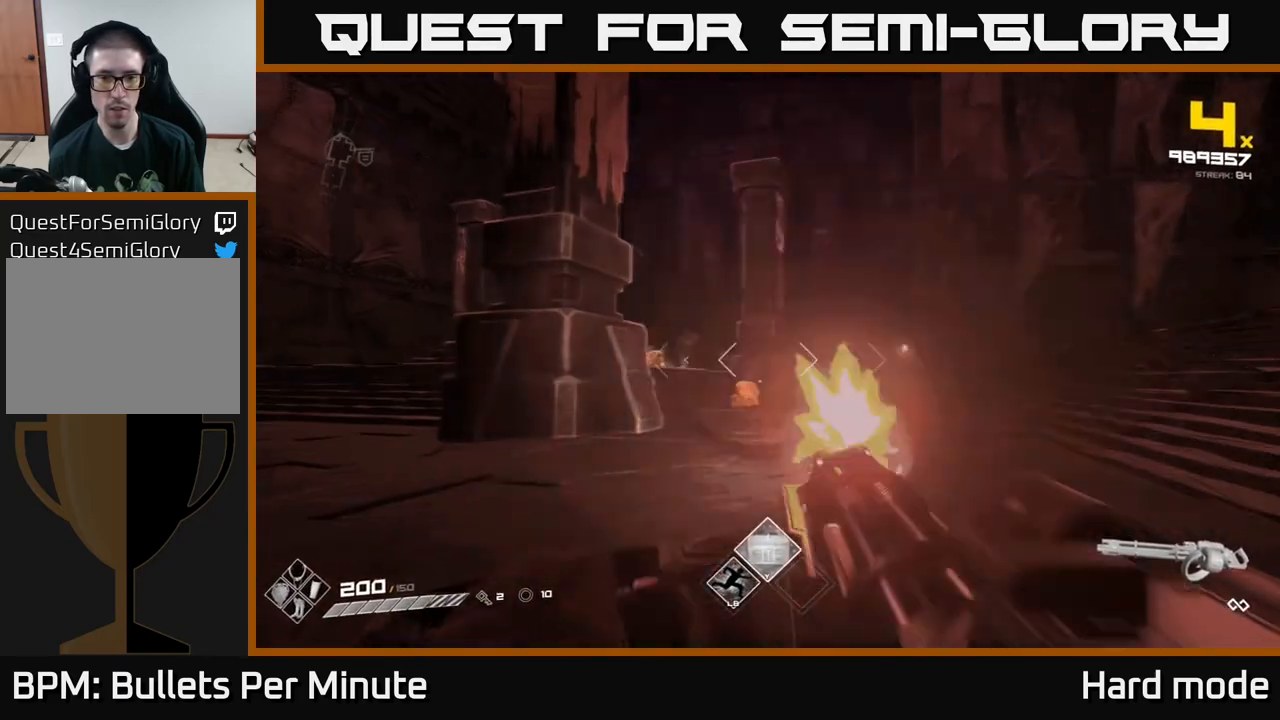
{"buttons": [], "left_stick": "up-right", "right_stick": "left", "events": [[117, "R2", "up"], [300, "left_stick", "right"], [383, "left_stick", "up-right"], [483, "right_stick", "left"]]}
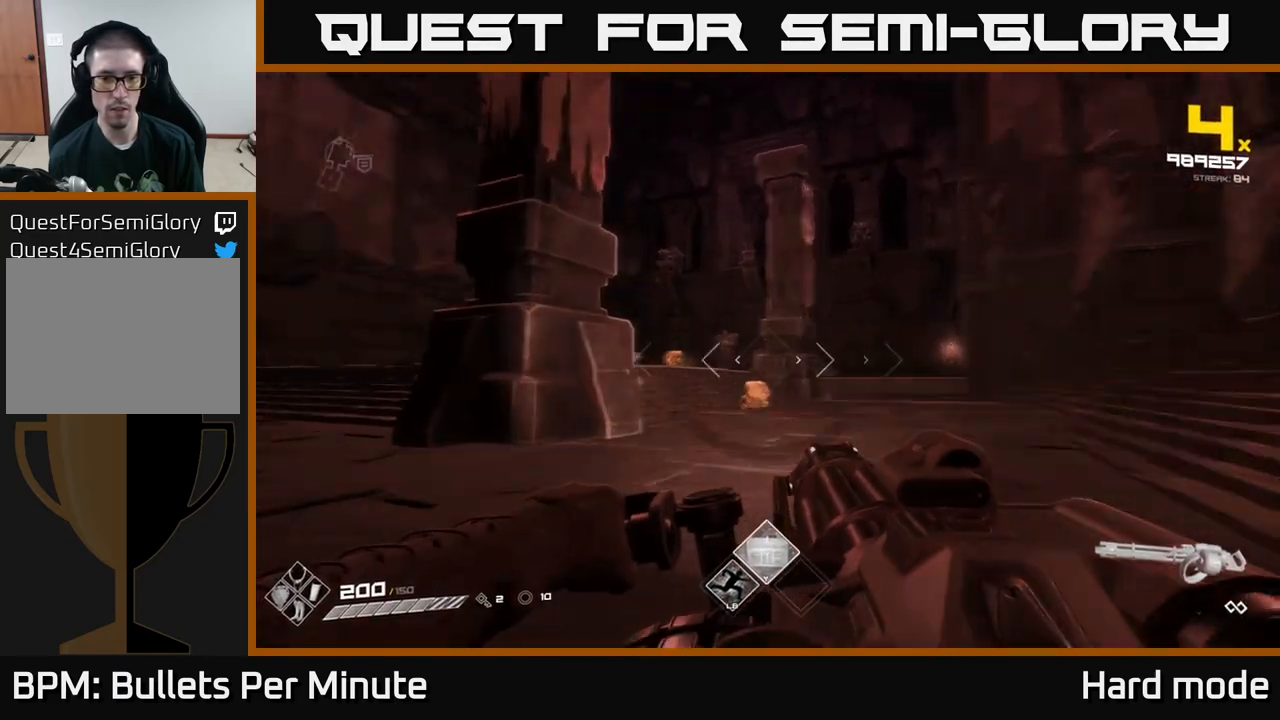
{"buttons": ["R2"], "left_stick": "right", "right_stick": "center", "events": [[150, "right_stick", "center"], [350, "right_stick", "left"], [383, "R2", "down"], [383, "left_stick", "right"], [417, "right_stick", "center"]]}
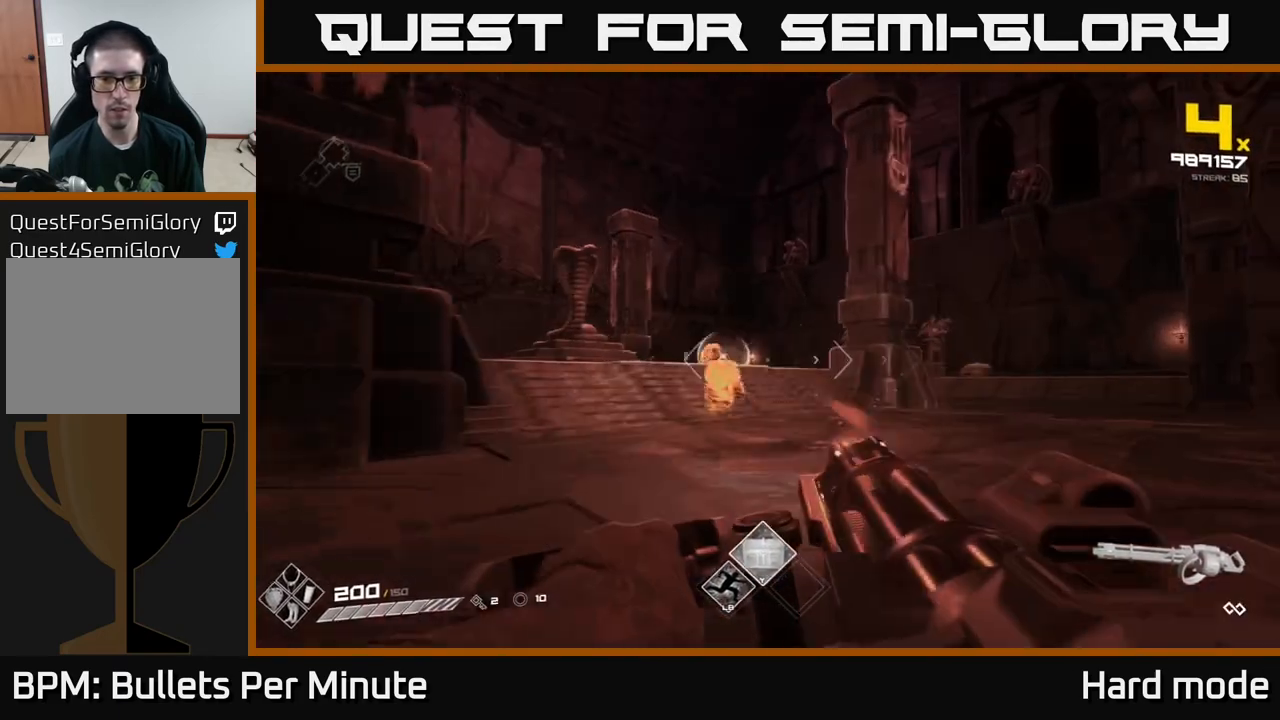
{"buttons": ["R2"], "left_stick": "down", "right_stick": "center", "events": [[33, "left_stick", "center"], [117, "right_stick", "left"], [150, "left_stick", "right"], [283, "right_stick", "center"], [317, "left_stick", "center"], [483, "left_stick", "down"]]}
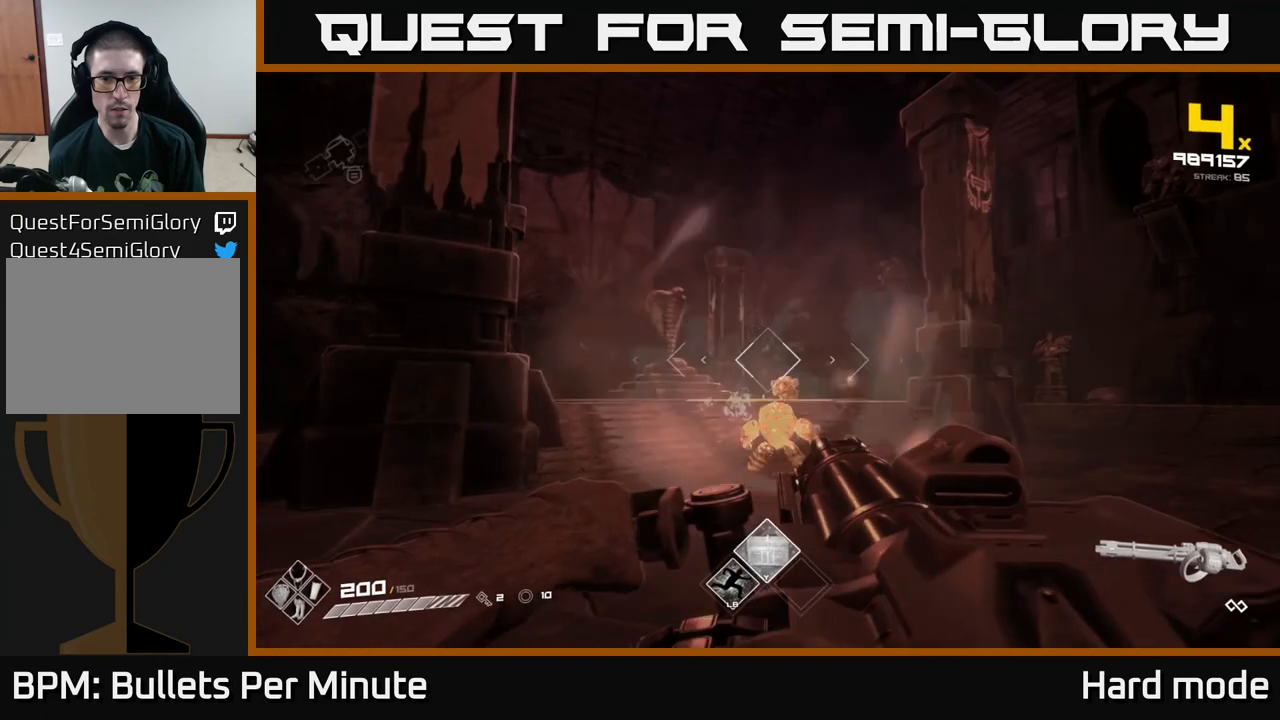
{"buttons": ["R2"], "left_stick": "center", "right_stick": "center", "events": [[150, "left_stick", "center"], [300, "left_stick", "down-right"], [417, "left_stick", "center"]]}
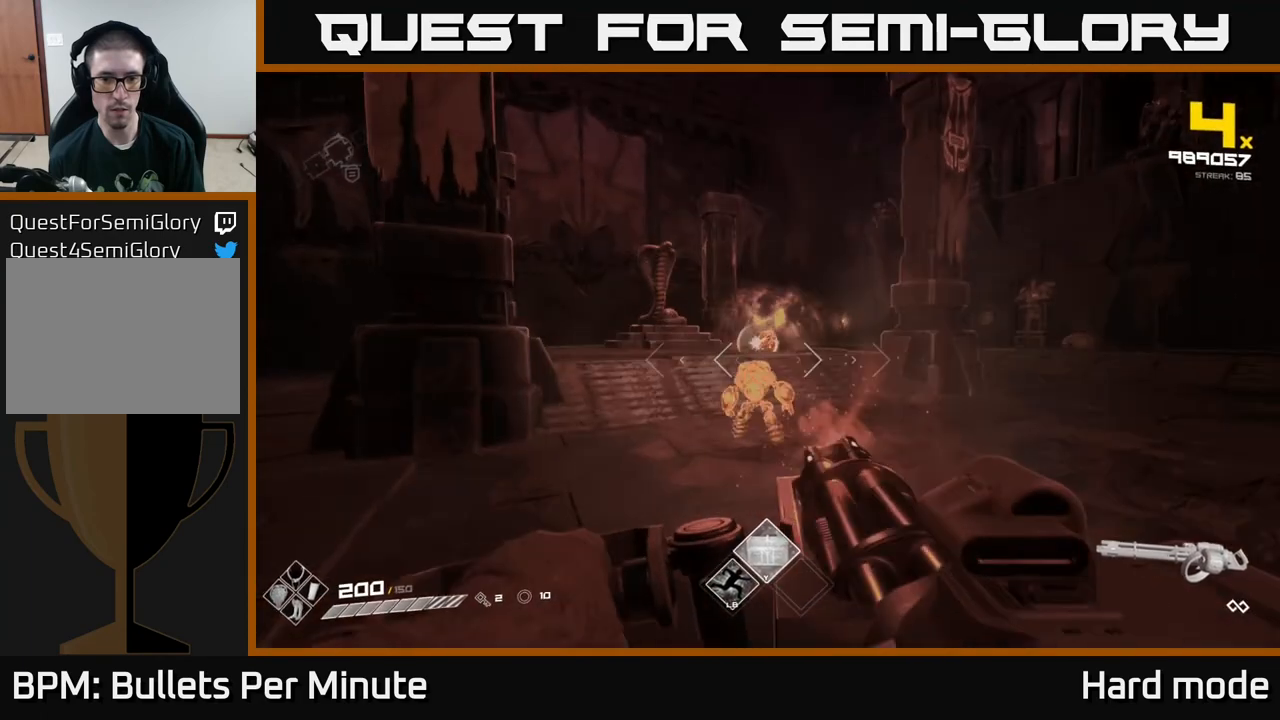
{"buttons": ["R2"], "left_stick": "down-right", "right_stick": "down-left", "events": [[83, "left_stick", "down"], [300, "left_stick", "center"], [433, "left_stick", "down-right"], [483, "right_stick", "down-left"]]}
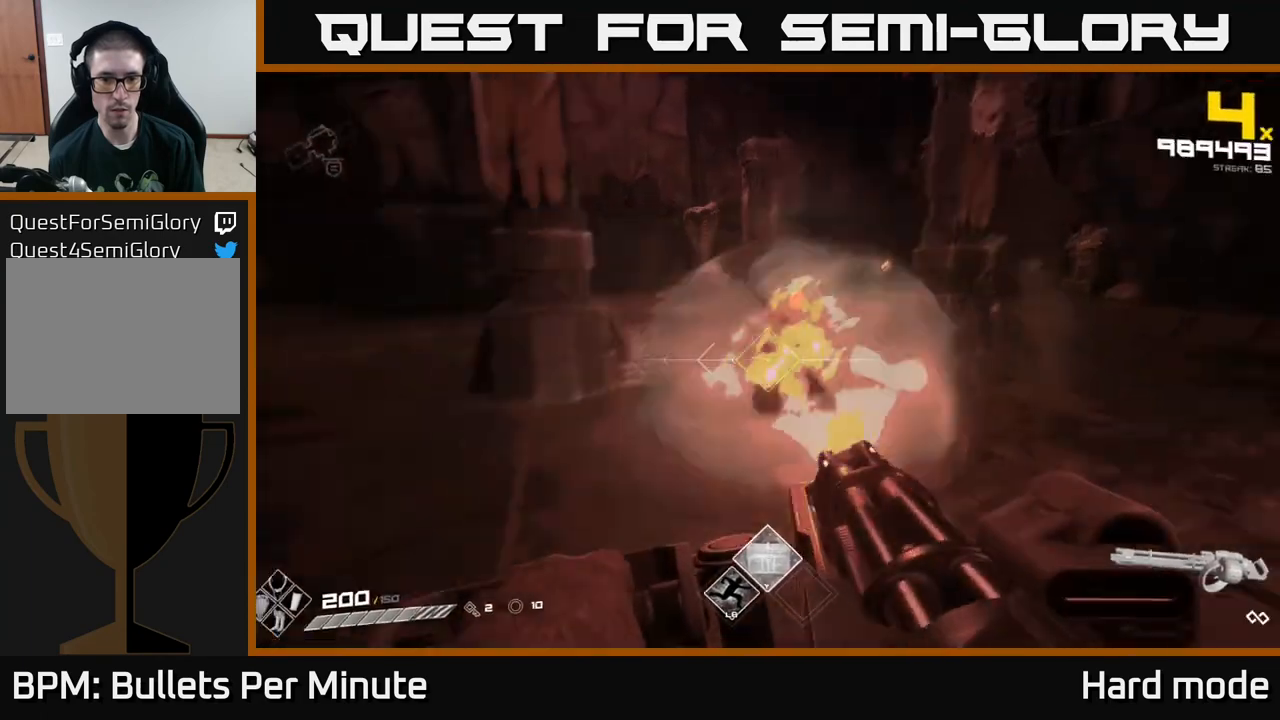
{"buttons": ["R2"], "left_stick": "right", "right_stick": "center", "events": [[133, "right_stick", "center"], [183, "left_stick", "right"], [283, "right_stick", "up"], [400, "right_stick", "center"]]}
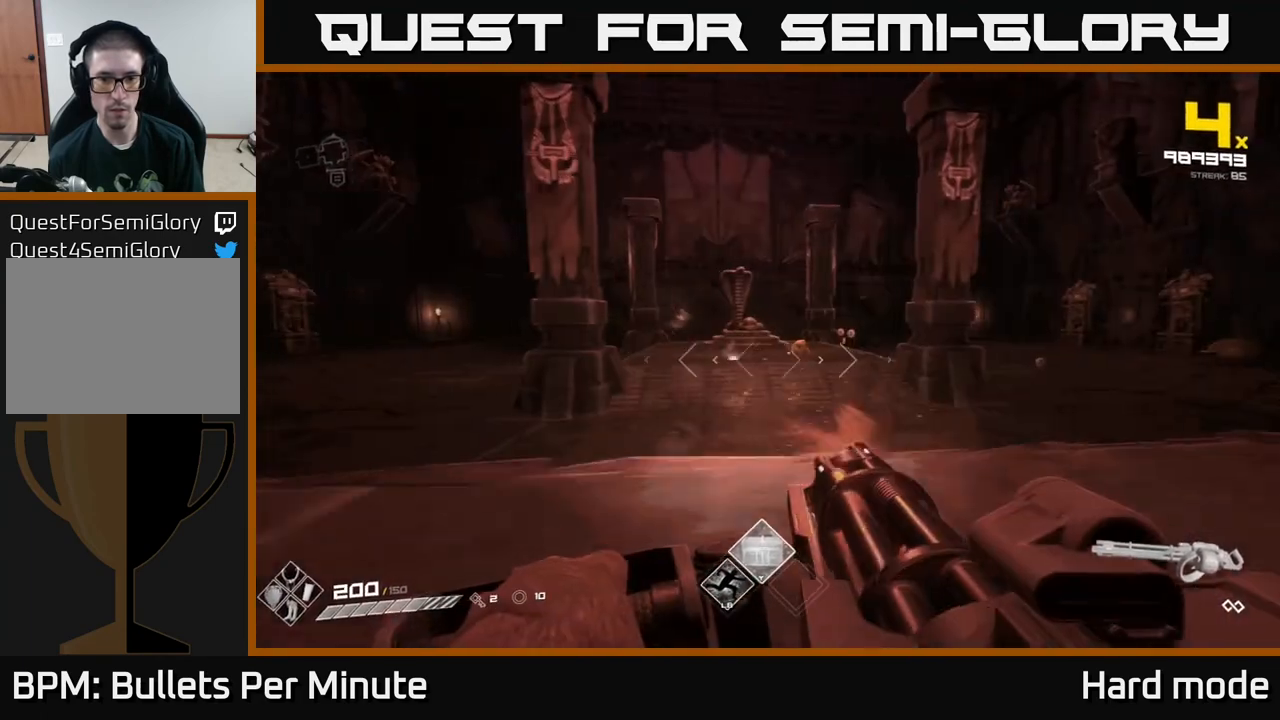
{"buttons": ["R2"], "left_stick": "up-right", "right_stick": "center", "events": [[217, "left_stick", "up-right"]]}
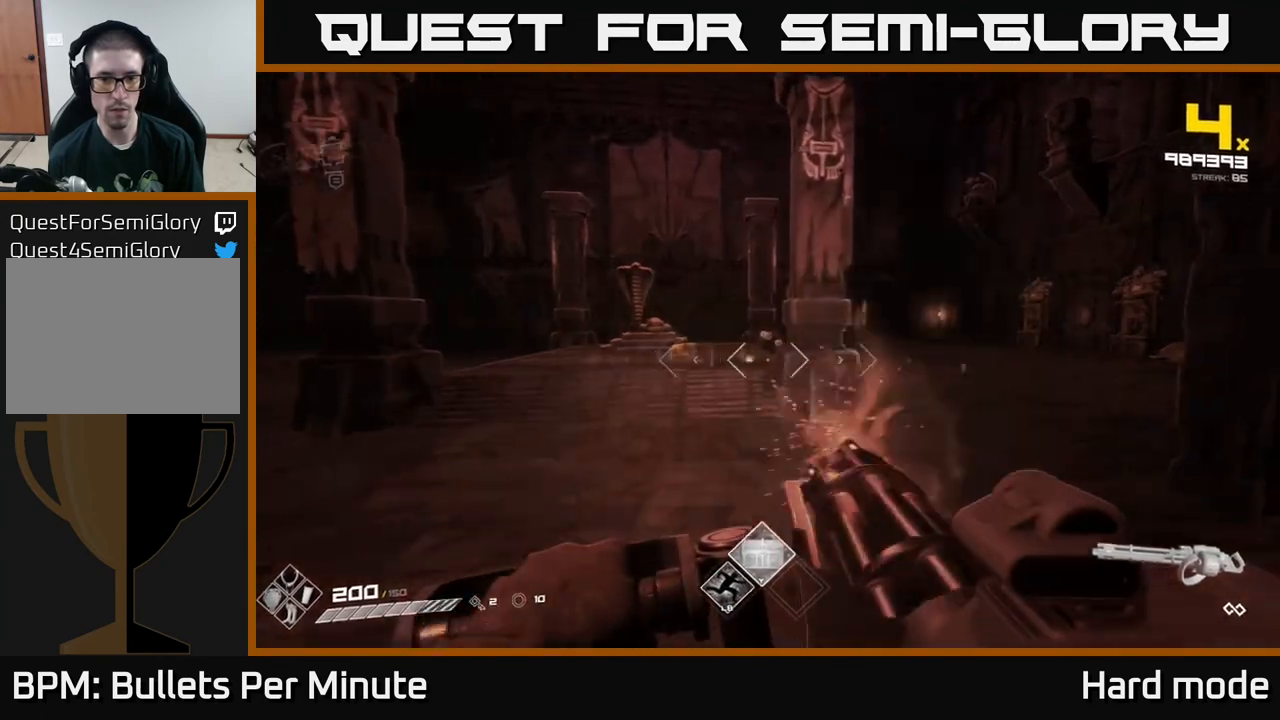
{"buttons": [], "left_stick": "left", "right_stick": "center", "events": [[83, "R2", "up"], [117, "left_stick", "up-left"], [233, "left_stick", "center"], [500, "left_stick", "left"]]}
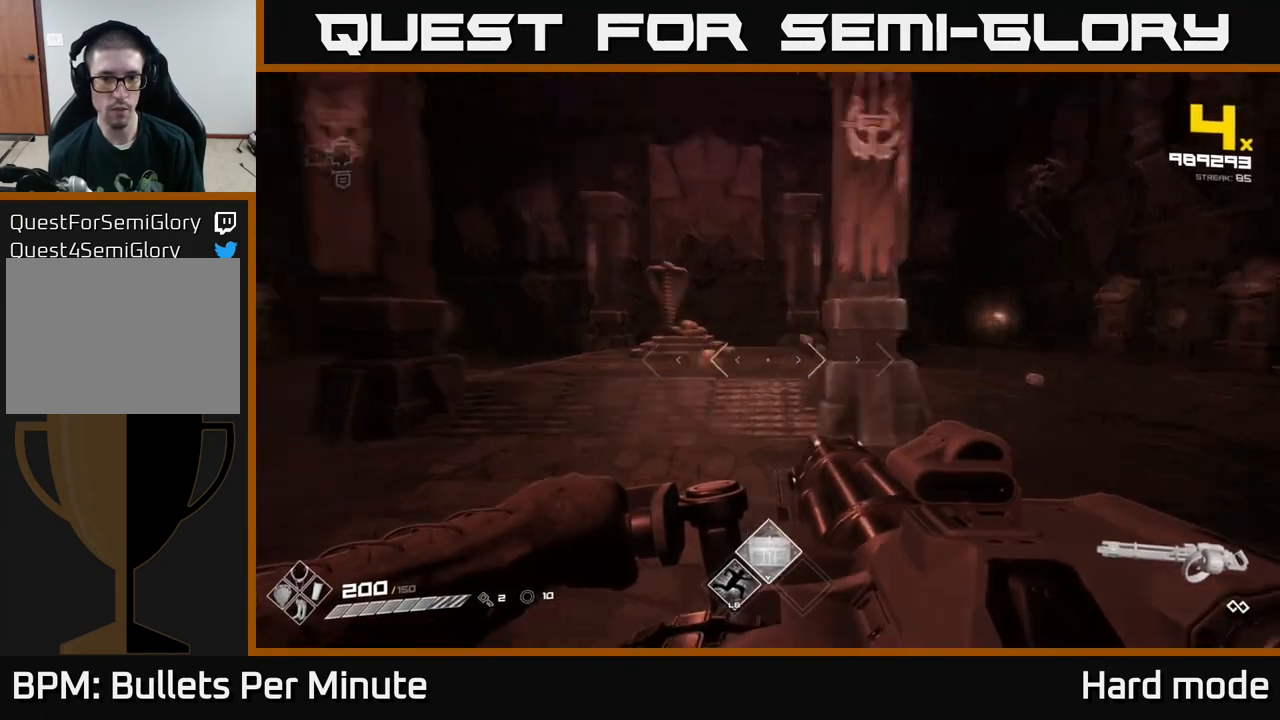
{"buttons": [], "left_stick": "center", "right_stick": "center", "events": [[17, "right_stick", "left"], [67, "left_stick", "center"], [83, "right_stick", "center"]]}
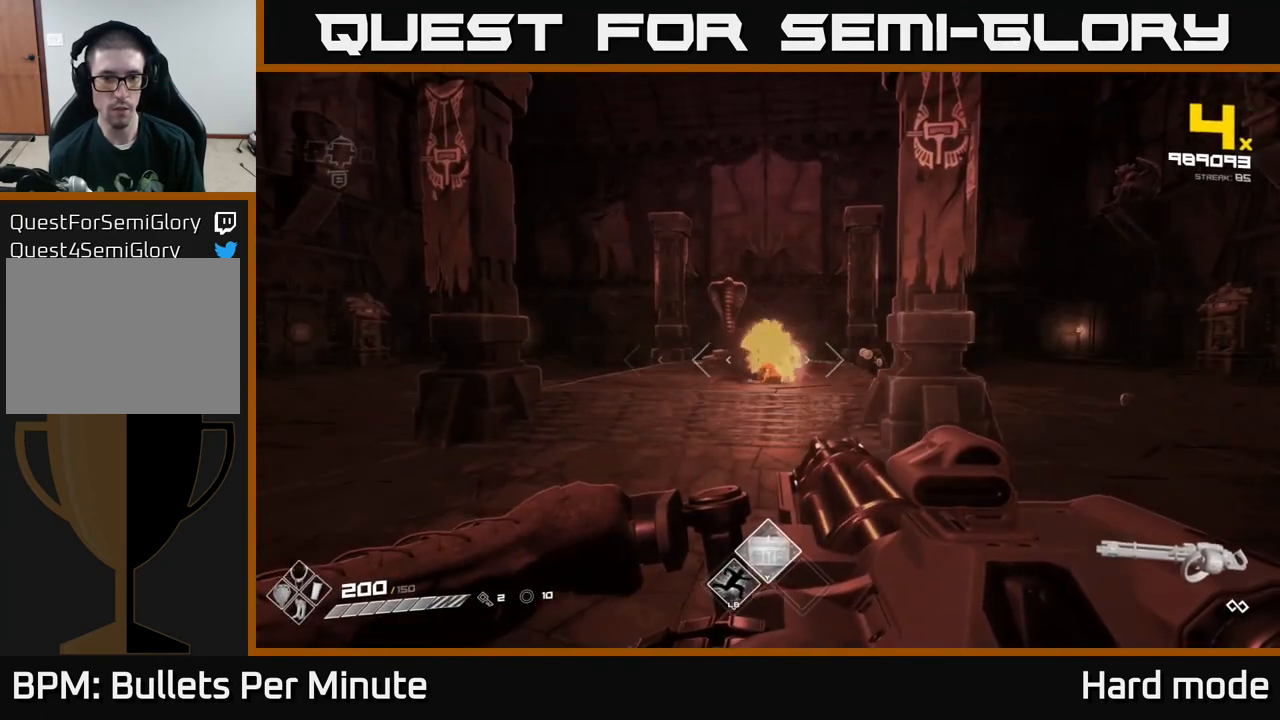
{"buttons": ["R2"], "left_stick": "center", "right_stick": "center", "events": [[133, "R2", "down"]]}
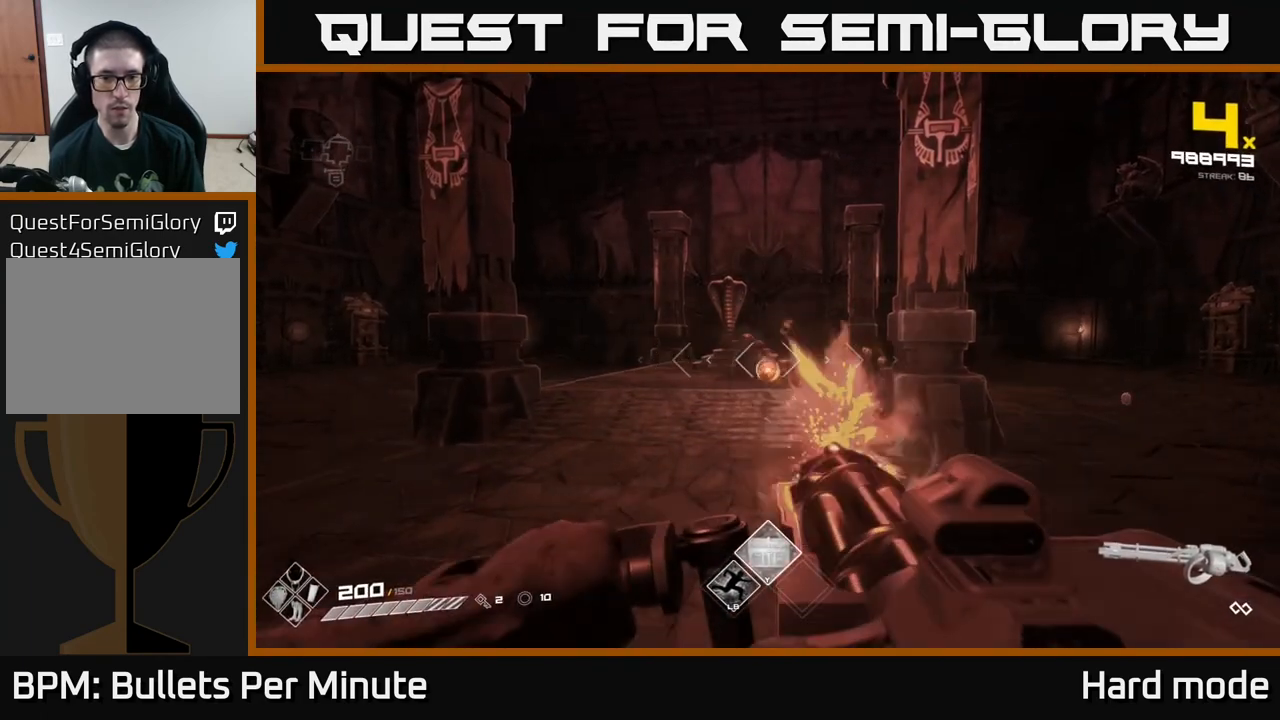
{"buttons": ["R2"], "left_stick": "right", "right_stick": "center", "events": [[500, "left_stick", "right"]]}
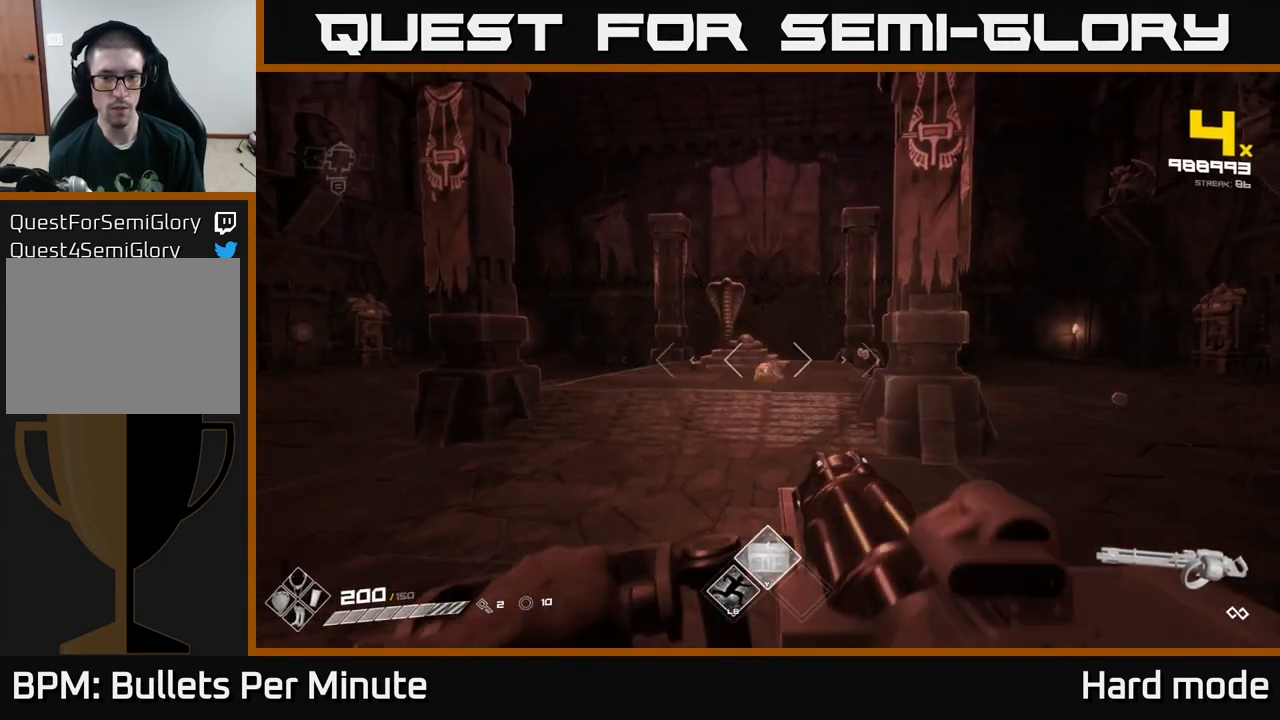
{"buttons": [], "left_stick": "center", "right_stick": "center", "events": [[50, "R2", "up"], [167, "left_stick", "center"]]}
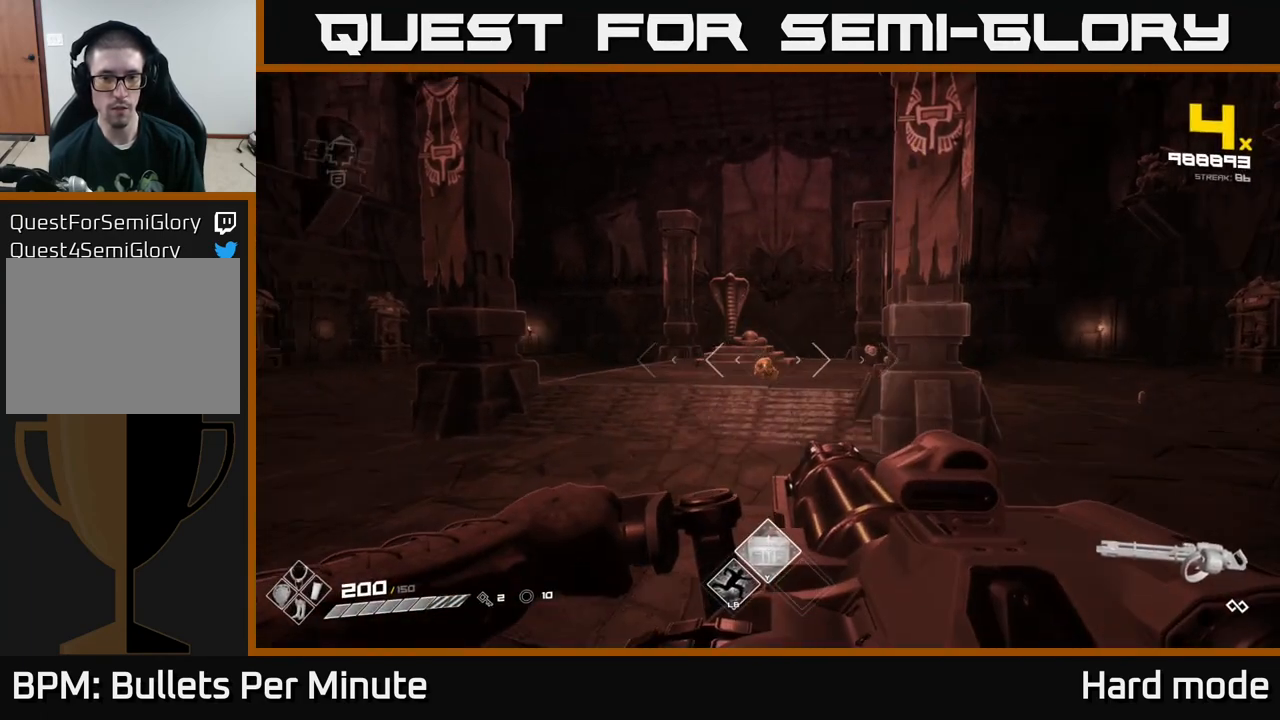
{"buttons": [], "left_stick": "center", "right_stick": "center", "events": []}